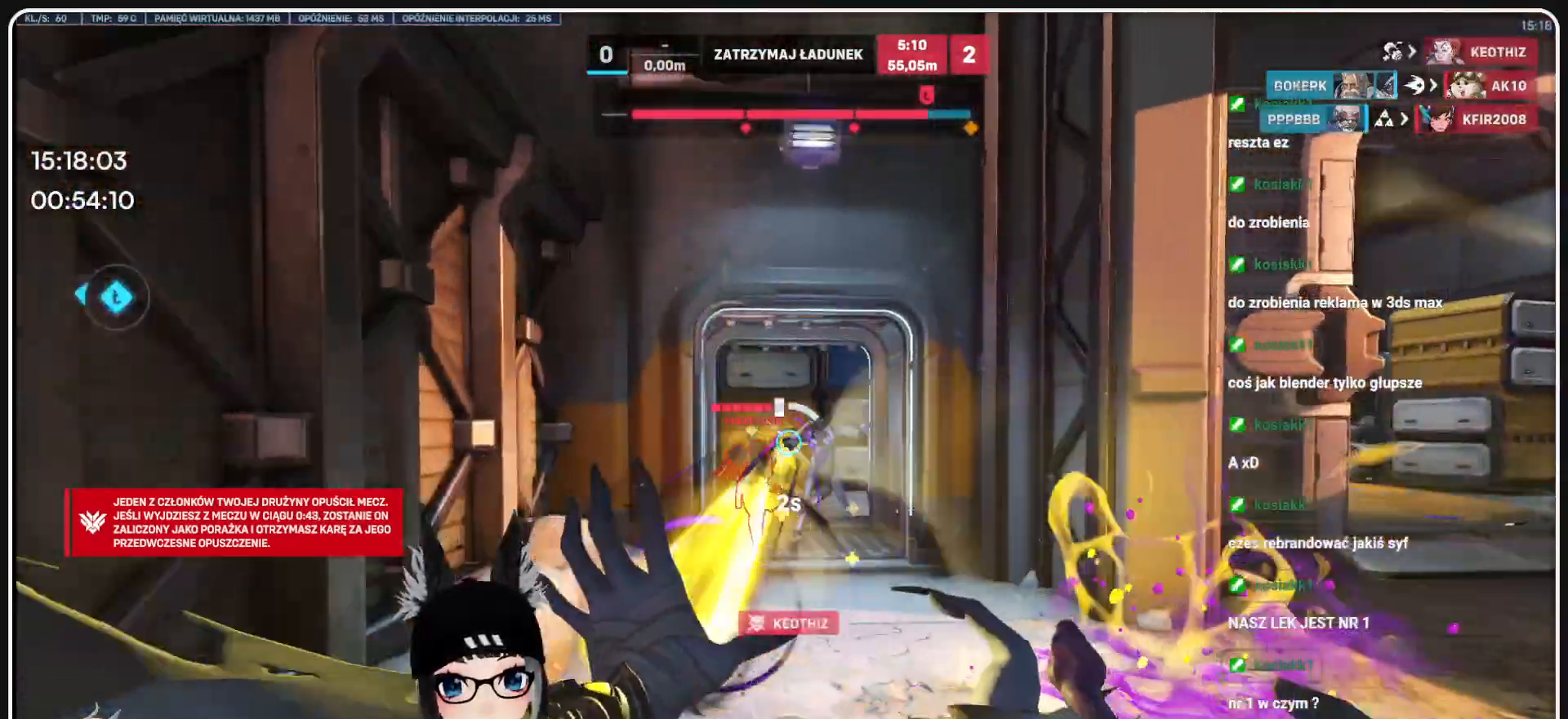
Gameplay with keyboard and mouse; each line is a JSON object with the keys and mouse buttons held at the frame after it. "events" lists presses ("down") and releases ("up") of "1", "2", "3", "4", "5", "a", "alt", "b", "c", "ctrl", "d", "e", "f", "g", "q", "r", "s", "shift", "space", "t", "tab", "tilde", "v", "w", "x", "z", "mouse_left", "mouse_wheel", "mouse_right", "mouse_mb4" and "mouse_mb5" between this image and that frame as [ms after this image, input, new state], when the widget could be followed in between. "mouse_left", "mouse_wheel", "mouse_right", "mouse_mb4", "mouse_mb5" = the "left", "wheel", "right", "mb4", "mb5" buttons of the "mouse" list. No other keys are recorded. "wheel" means that the mouse wheel is clicked or scrolled. Mouse movement is not recorded.
{"keys": ["d", "w"], "mouse": ["left"], "events": [[104, "d", "up"], [146, "d", "down"], [167, "mouse_right", "down"], [229, "mouse_right", "up"], [271, "d", "up"], [375, "d", "down"]]}
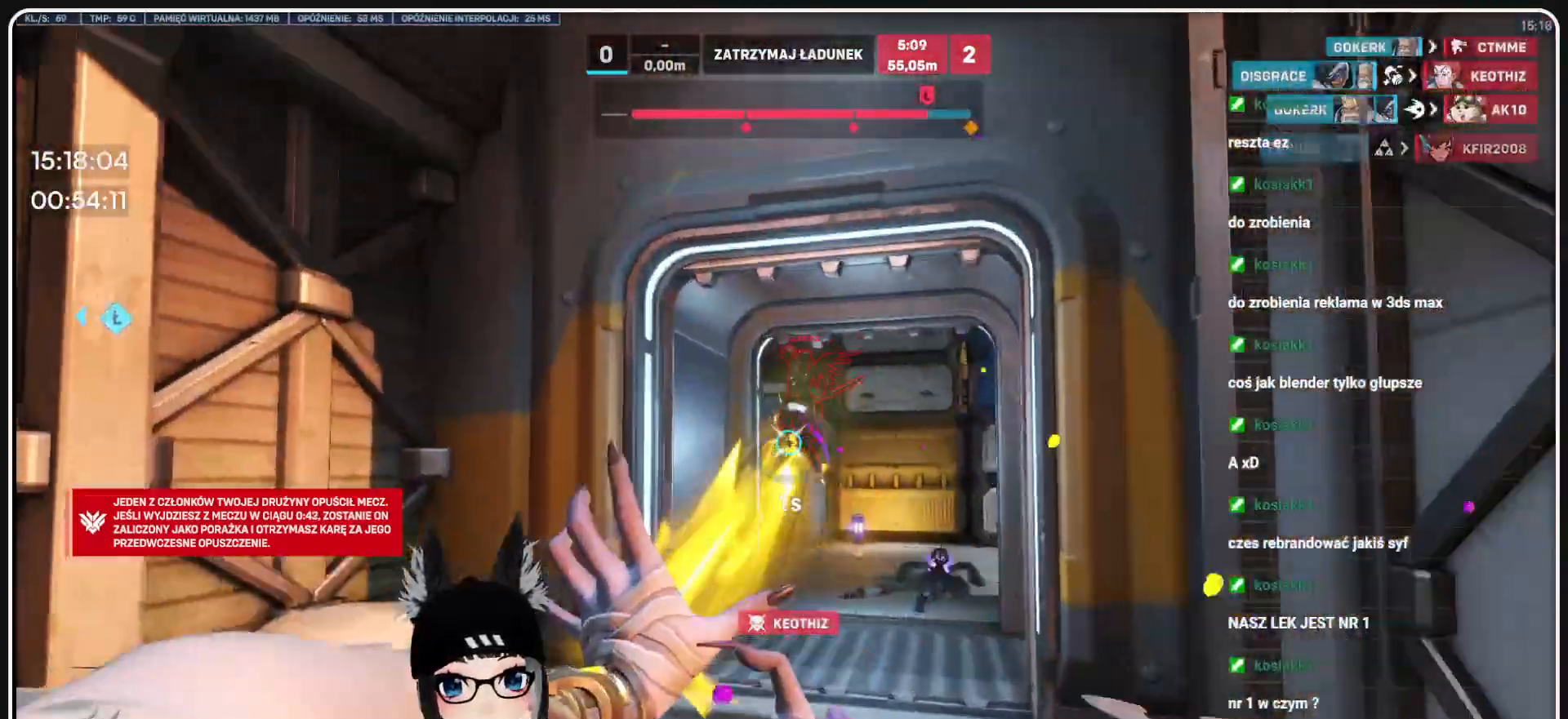
{"keys": ["d", "w"], "mouse": ["left"], "events": [[104, "d", "up"], [292, "d", "down"]]}
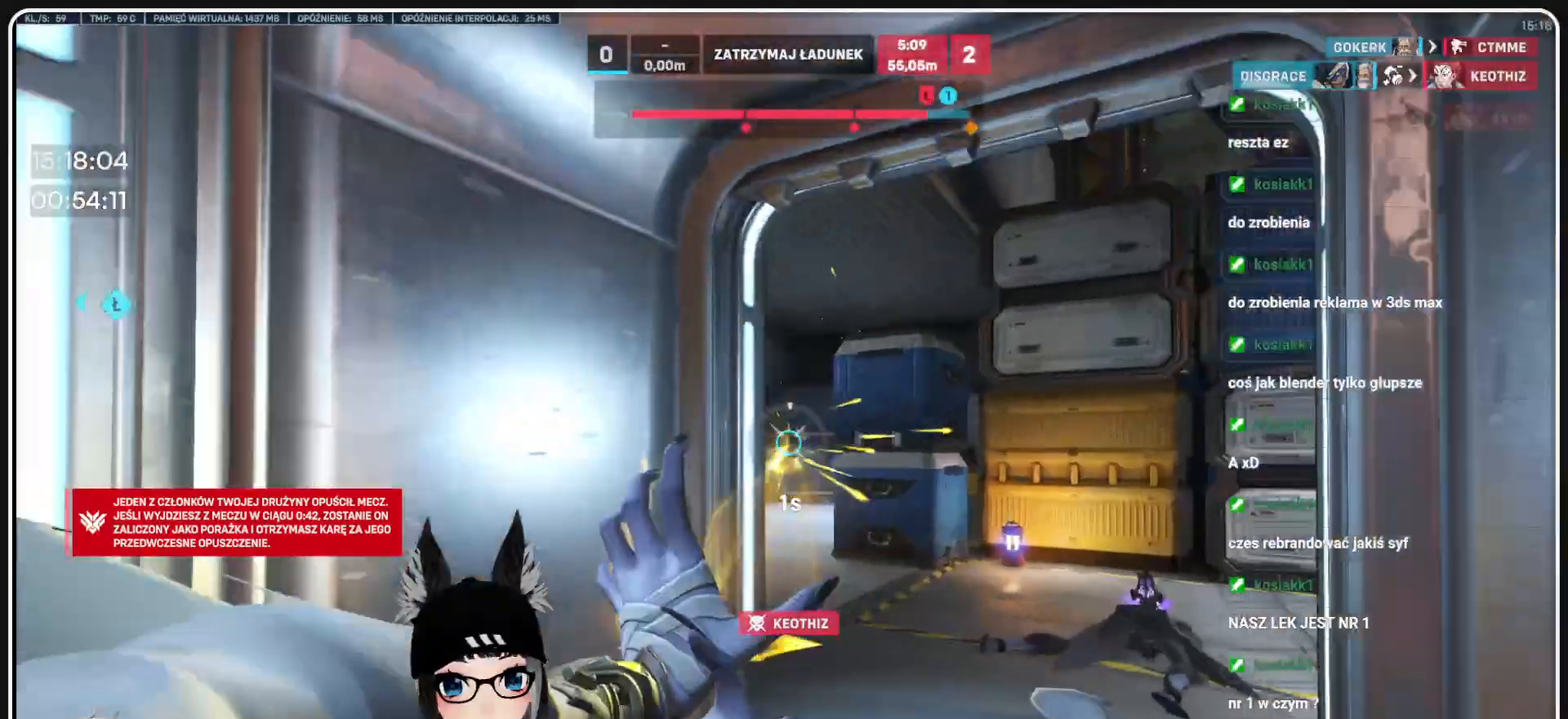
{"keys": ["d", "w"], "mouse": ["left"], "events": []}
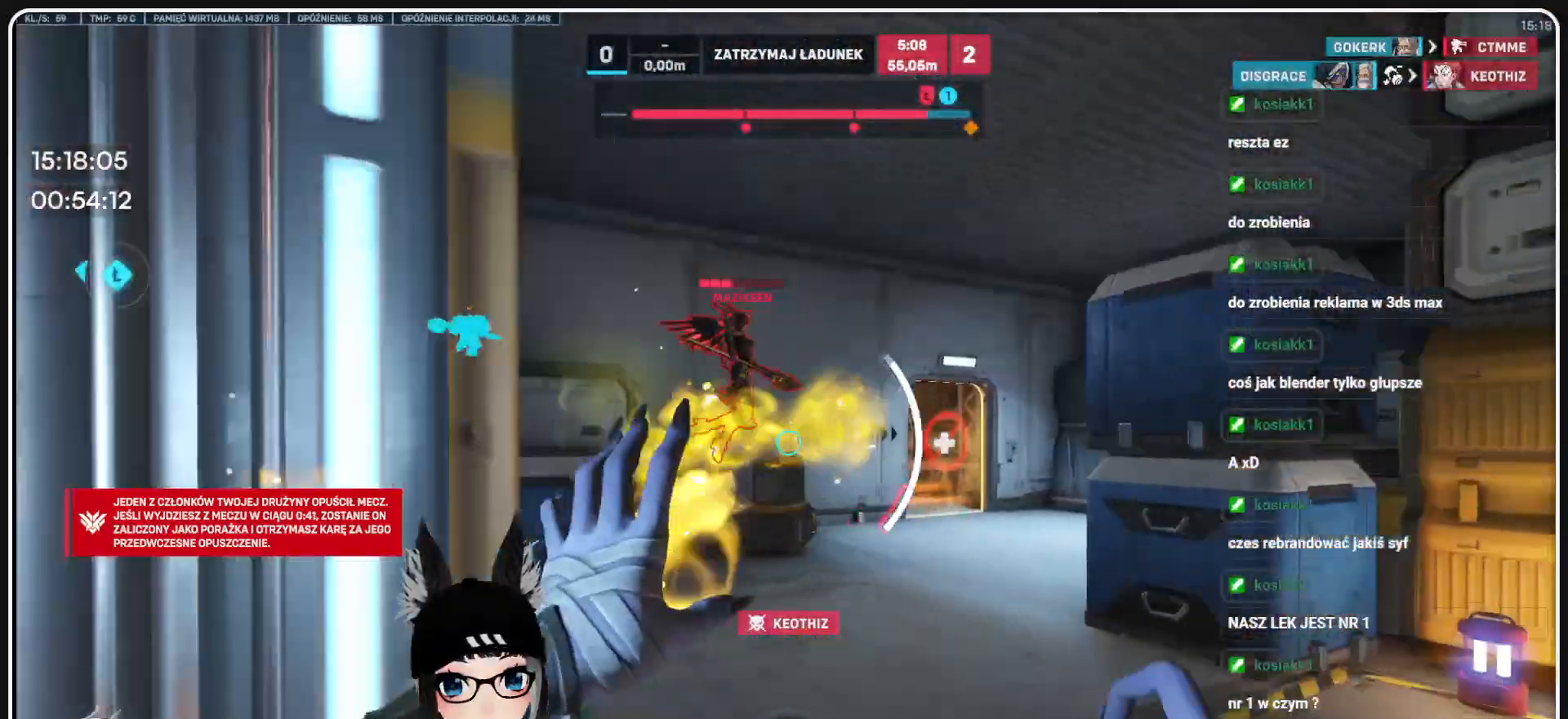
{"keys": ["e", "w"], "mouse": ["right"], "events": [[42, "d", "up"], [146, "mouse_left", "up"], [146, "mouse_right", "down"], [229, "e", "down"], [333, "e", "up"], [375, "e", "down"]]}
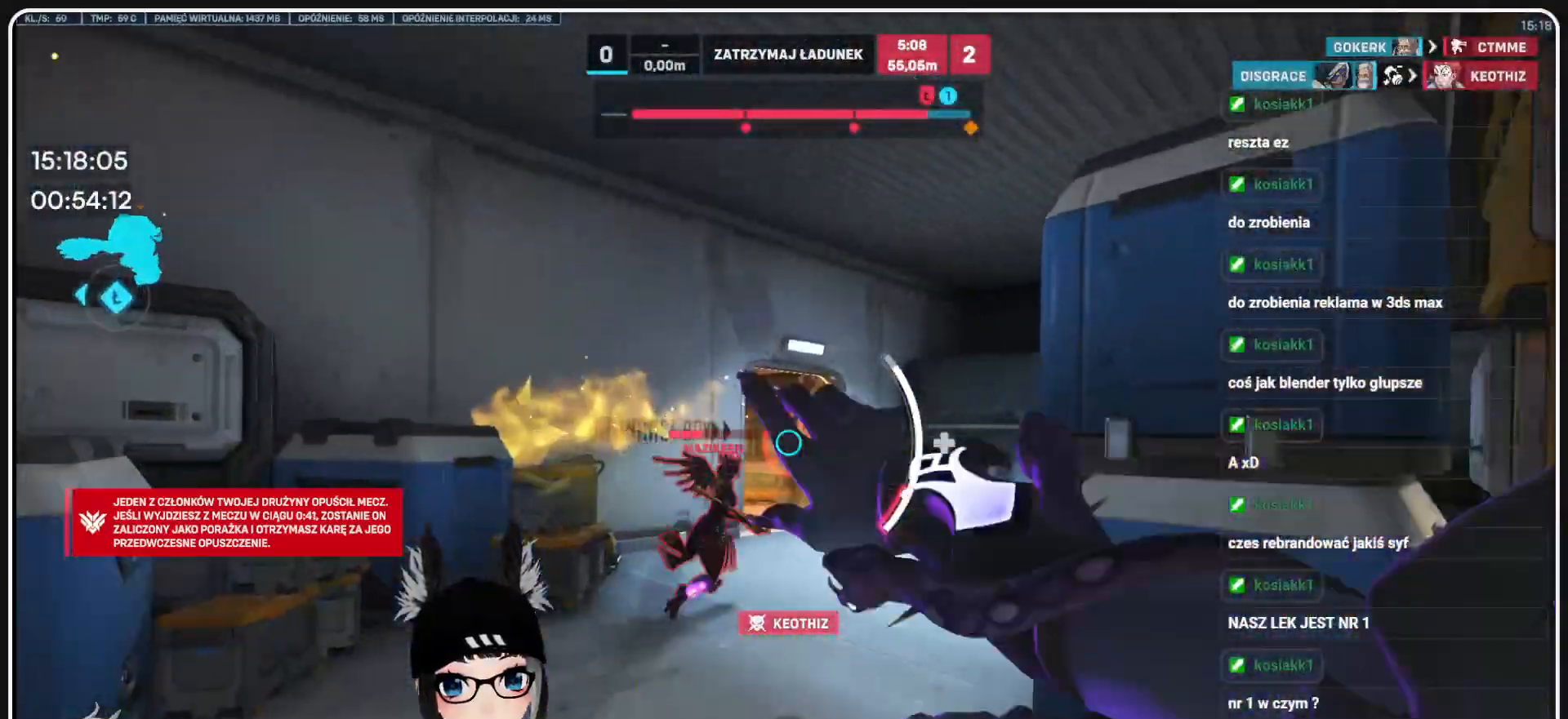
{"keys": ["w"], "mouse": ["right"], "events": [[21, "e", "up"], [63, "a", "down"], [146, "a", "up"]]}